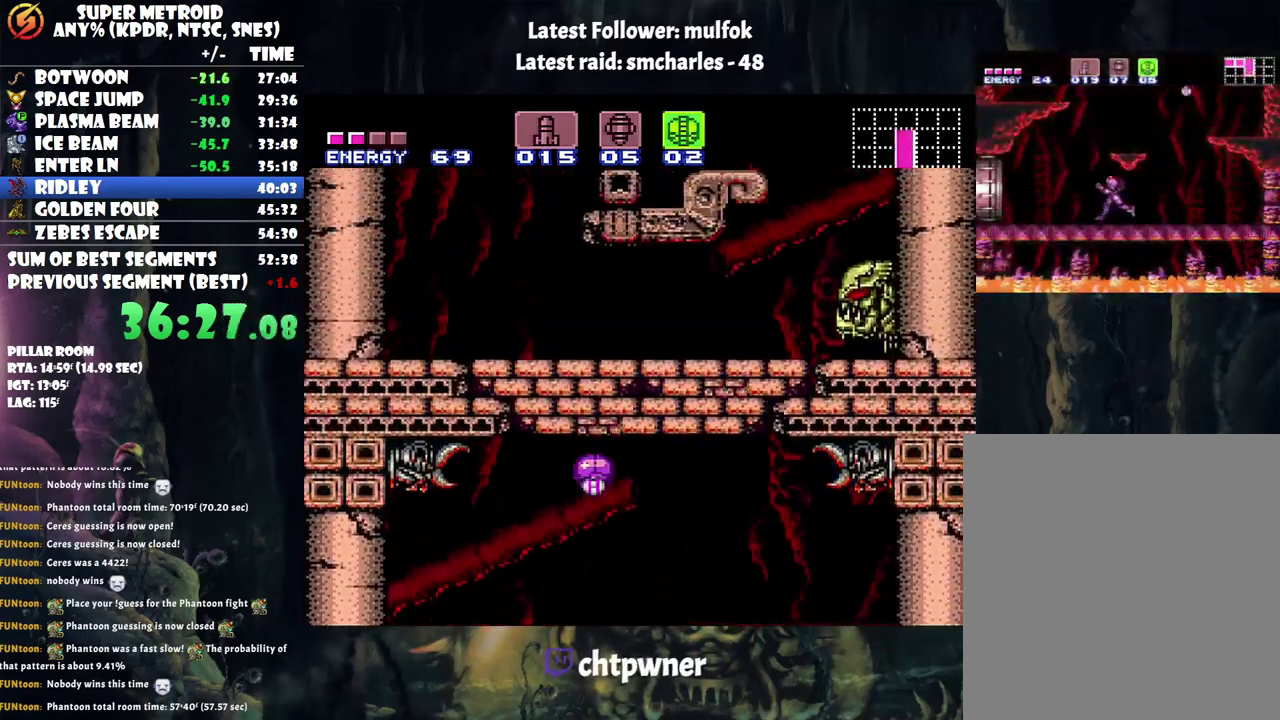
Gameplay with a controller (Nintendo layout); each line is a JSON object with the inputs held at the frame after it. "events" lists button and stick changes between this image and that frame as [ms after this image, input, new state], when the widget could be followed in between. Not read: L3 R3.
{"buttons": ["A", "DPAD_RIGHT"], "events": [[67, "Y", "up"], [100, "B", "up"], [233, "A", "down"], [300, "DPAD_UP", "down"], [383, "DPAD_UP", "up"]]}
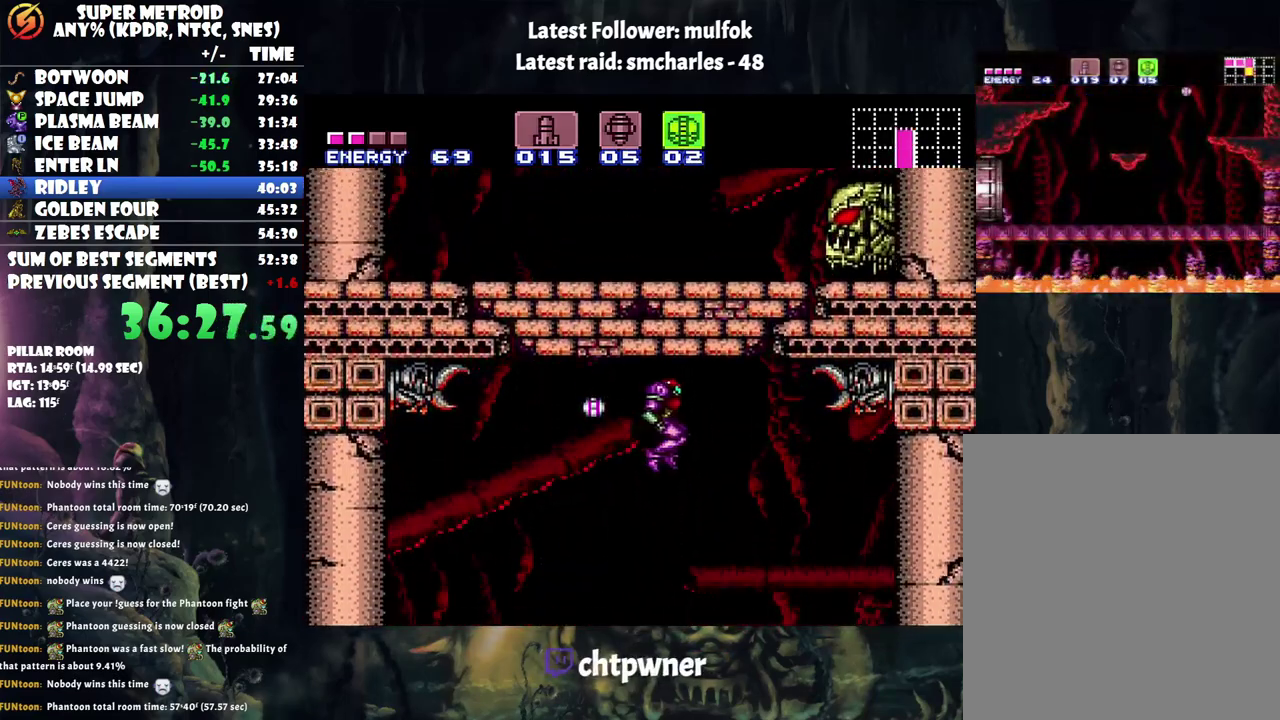
{"buttons": ["A"], "events": [[317, "A", "up"], [350, "DPAD_RIGHT", "up"], [483, "A", "down"]]}
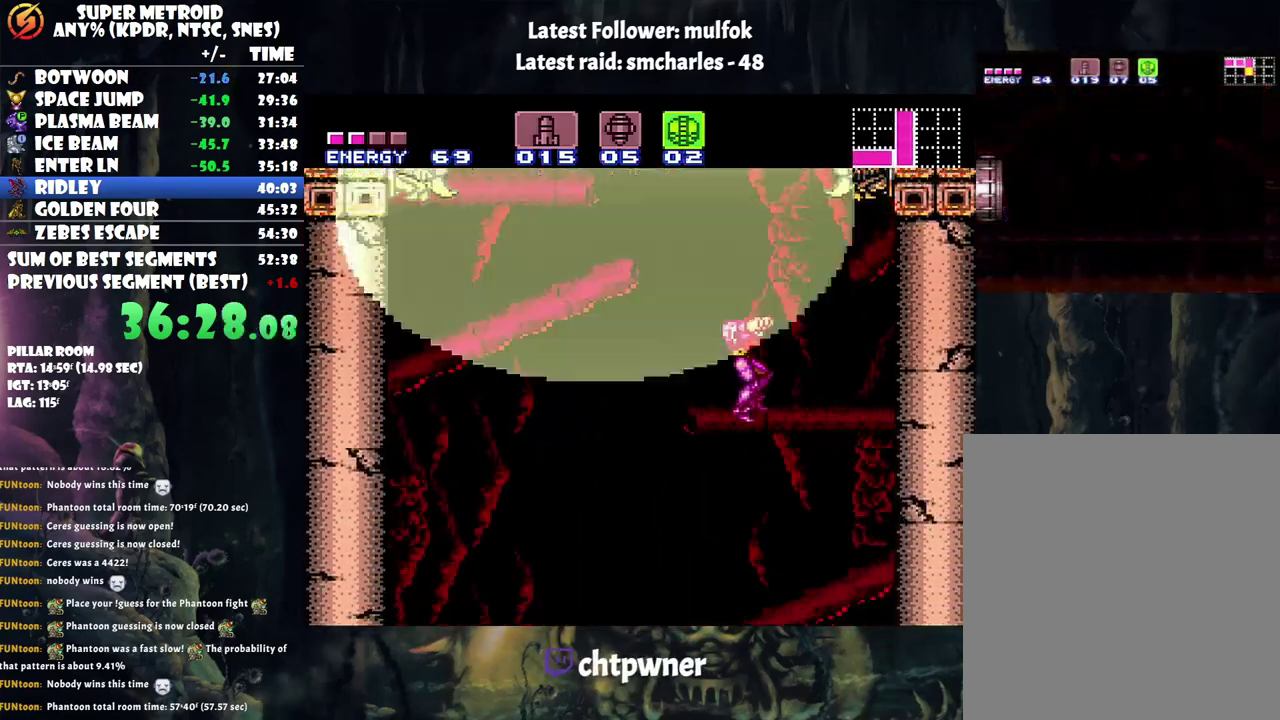
{"buttons": ["A", "DPAD_RIGHT"], "events": [[417, "DPAD_RIGHT", "down"]]}
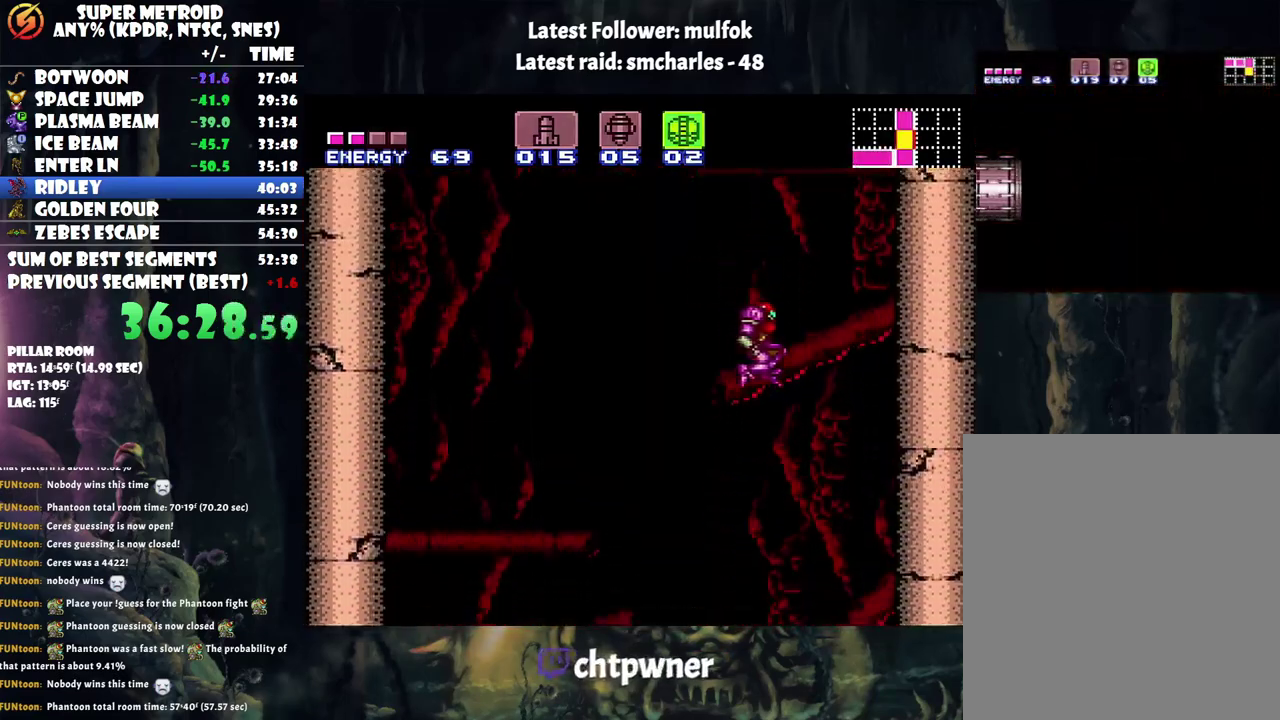
{"buttons": ["A", "DPAD_RIGHT"], "events": [[17, "DPAD_RIGHT", "up"], [450, "DPAD_RIGHT", "down"]]}
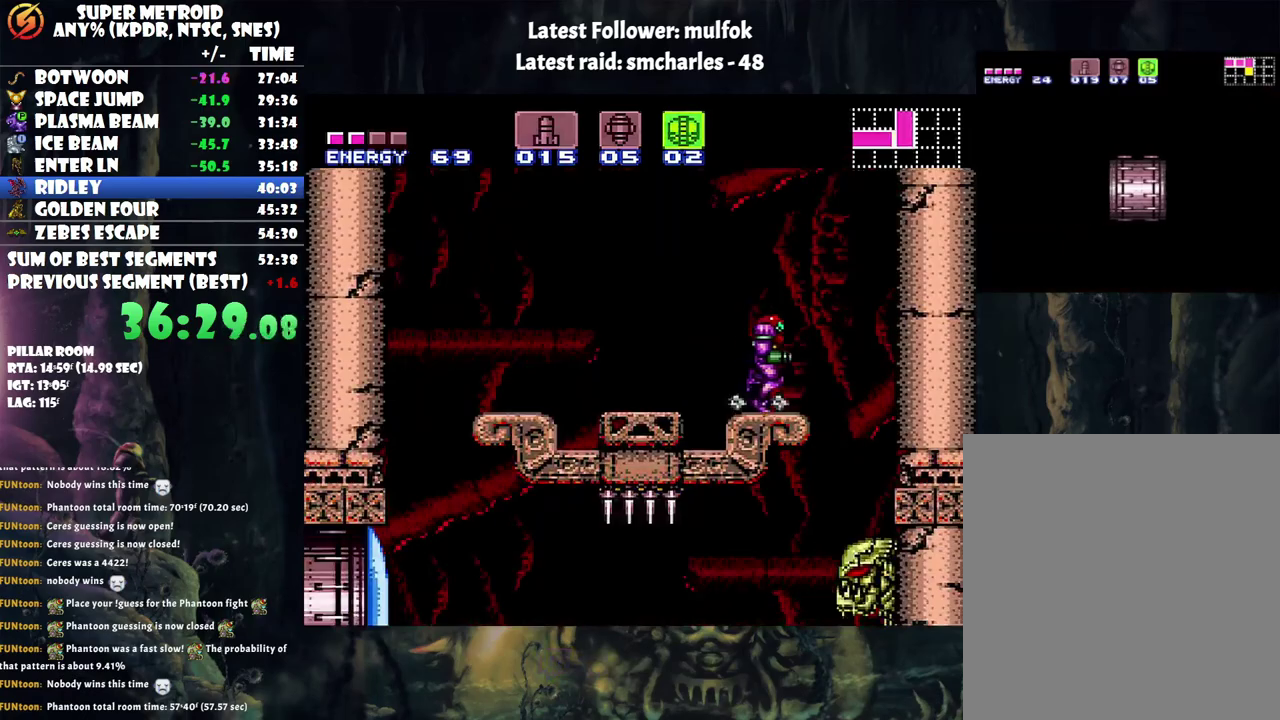
{"buttons": ["A", "B", "DPAD_RIGHT"], "events": [[67, "B", "down"]]}
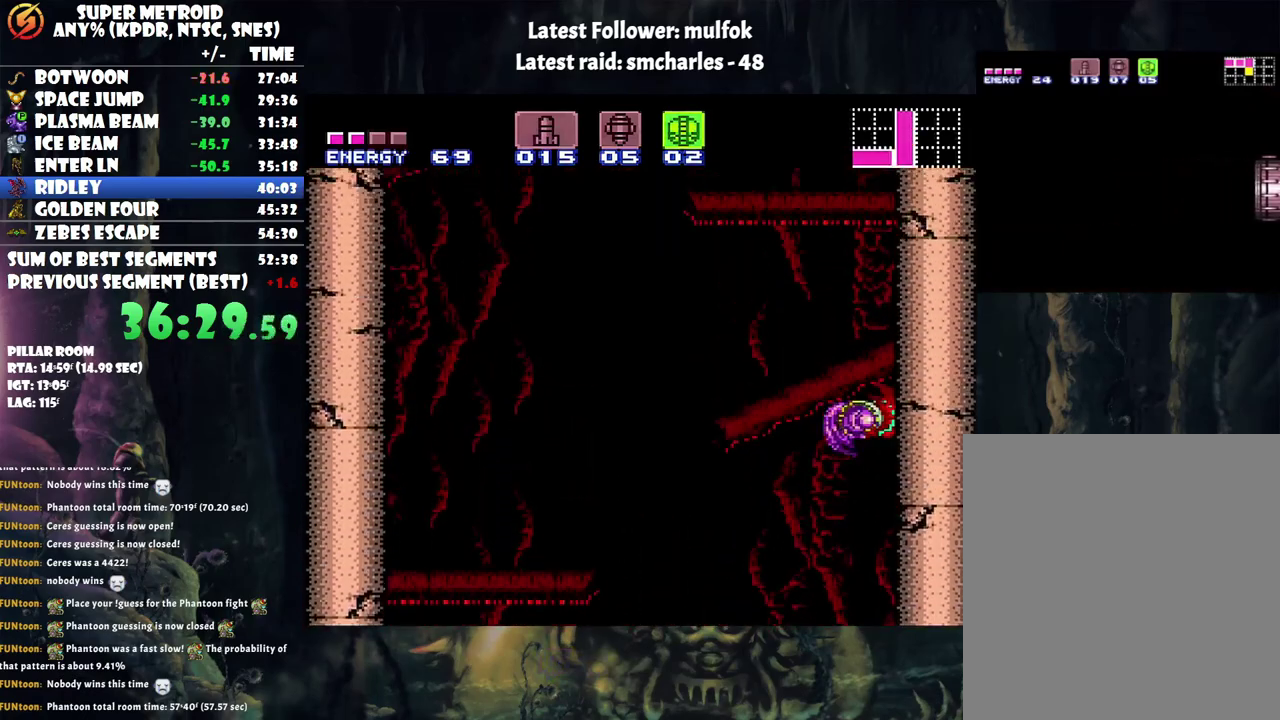
{"buttons": ["B", "DPAD_LEFT"], "events": [[167, "DPAD_RIGHT", "up"], [200, "B", "up"], [233, "A", "up"], [250, "DPAD_LEFT", "down"], [333, "B", "down"]]}
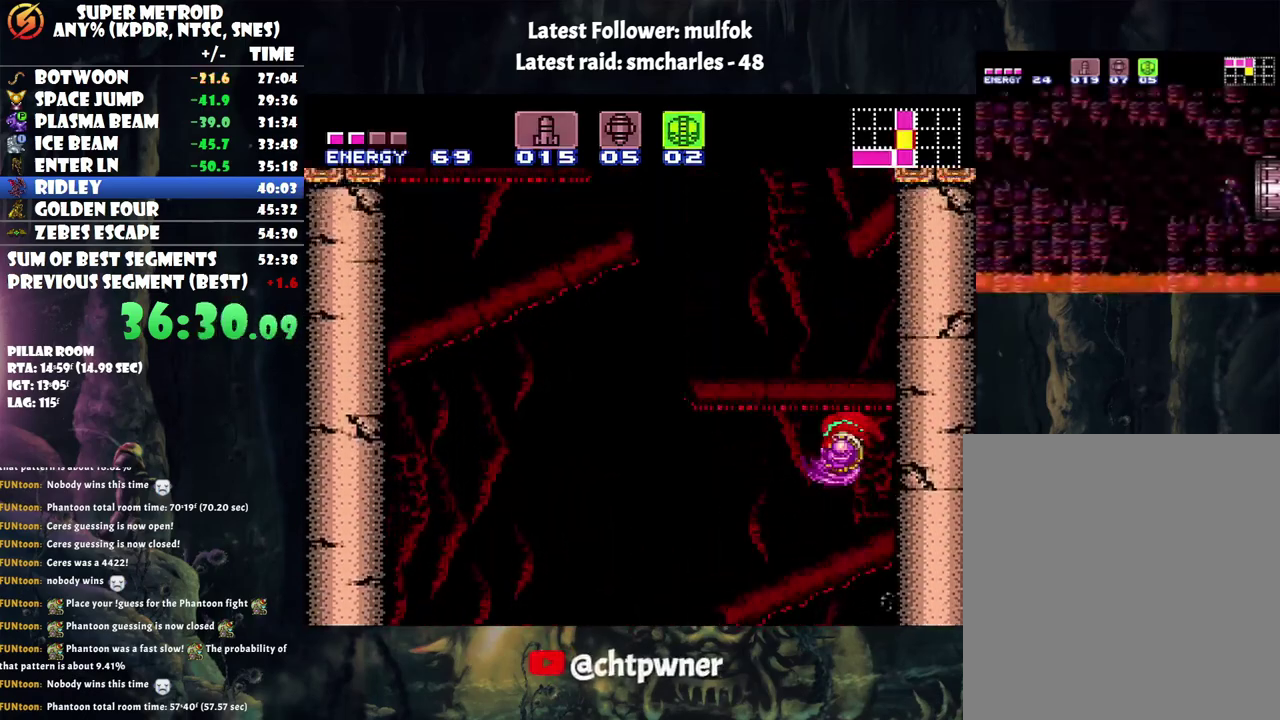
{"buttons": ["DPAD_LEFT"], "events": [[500, "B", "up"]]}
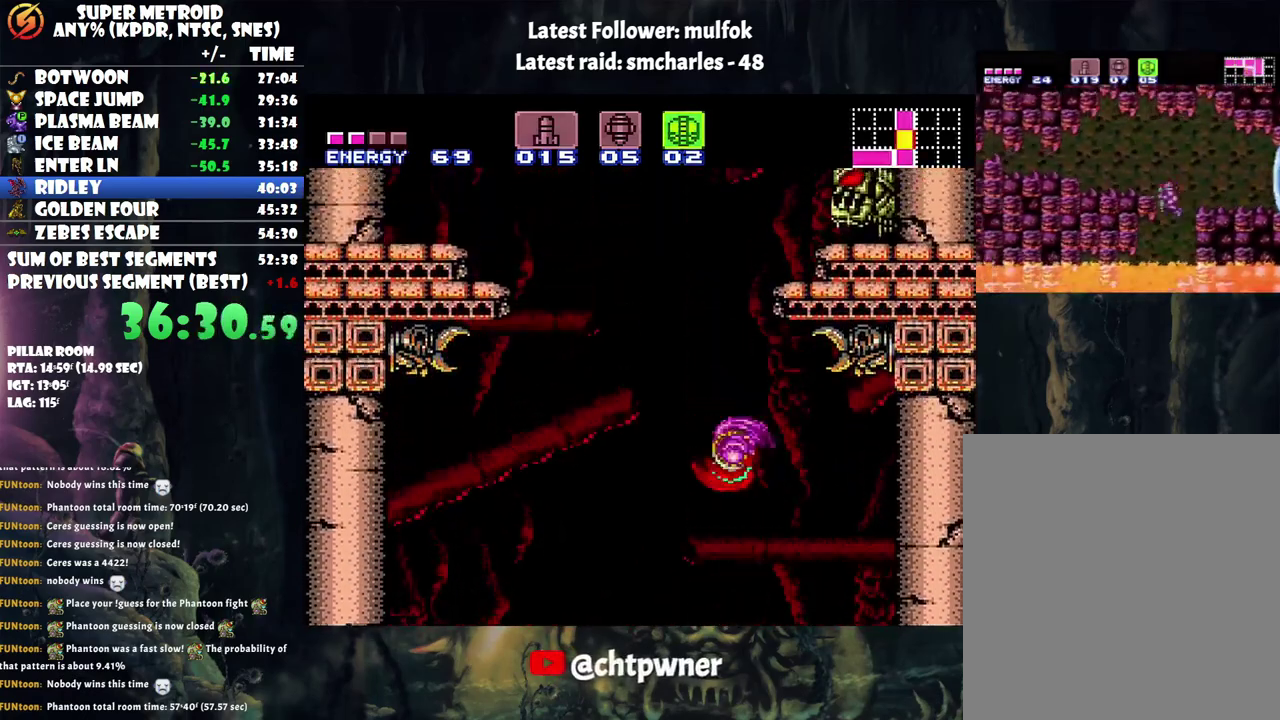
{"buttons": ["DPAD_LEFT"], "events": []}
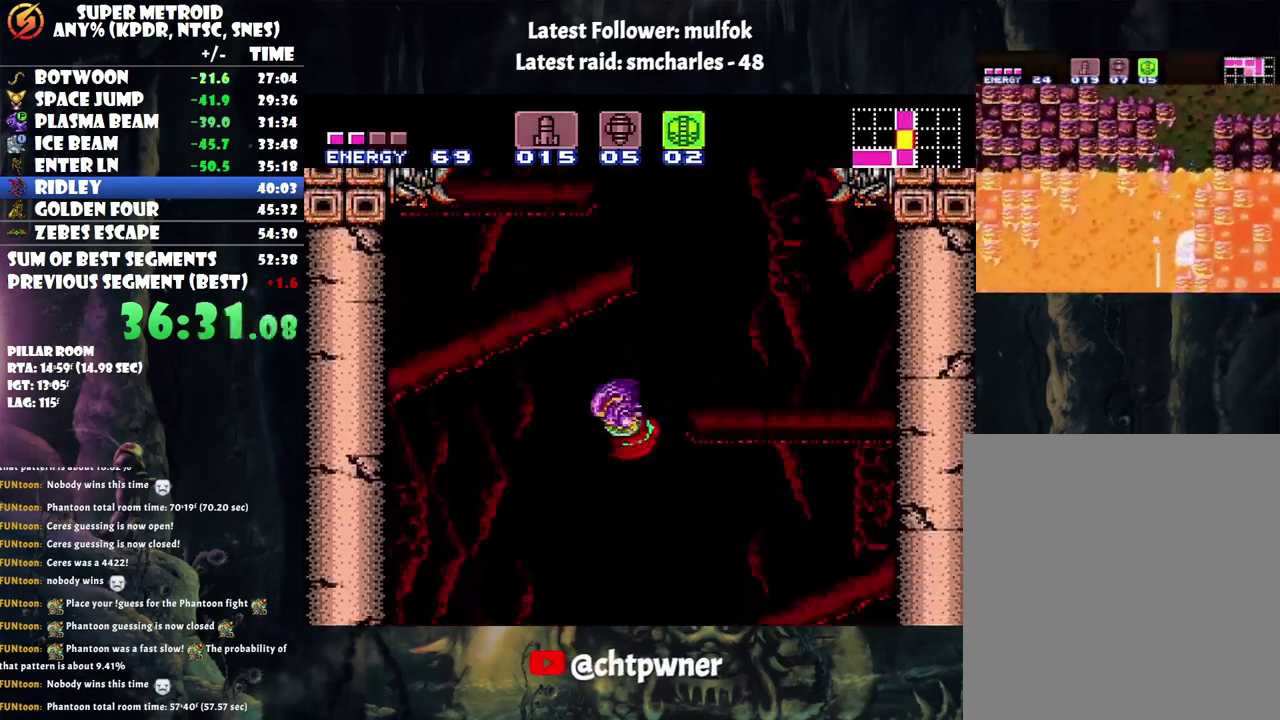
{"buttons": ["B", "DPAD_UP", "DPAD_LEFT"], "events": [[17, "B", "down"], [167, "DPAD_UP", "down"]]}
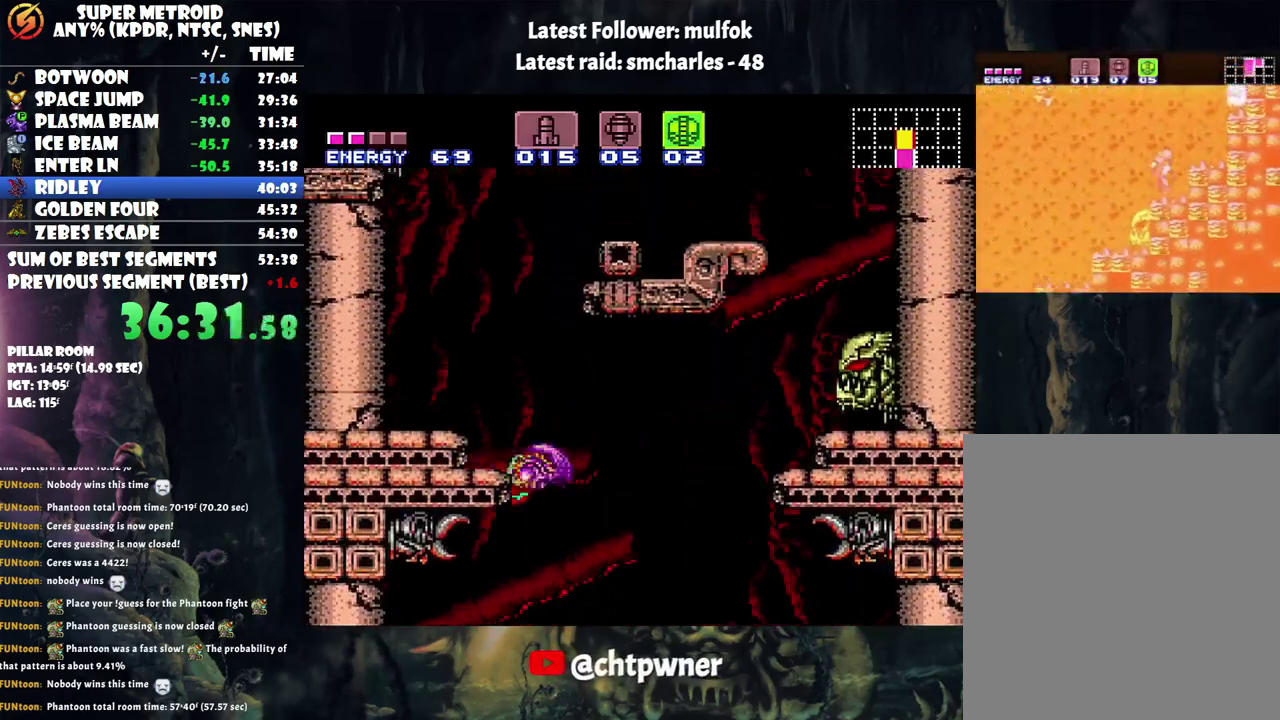
{"buttons": ["B", "DPAD_RIGHT"], "events": [[100, "DPAD_UP", "up"], [200, "B", "up"], [333, "DPAD_LEFT", "up"], [450, "DPAD_RIGHT", "down"], [500, "B", "down"]]}
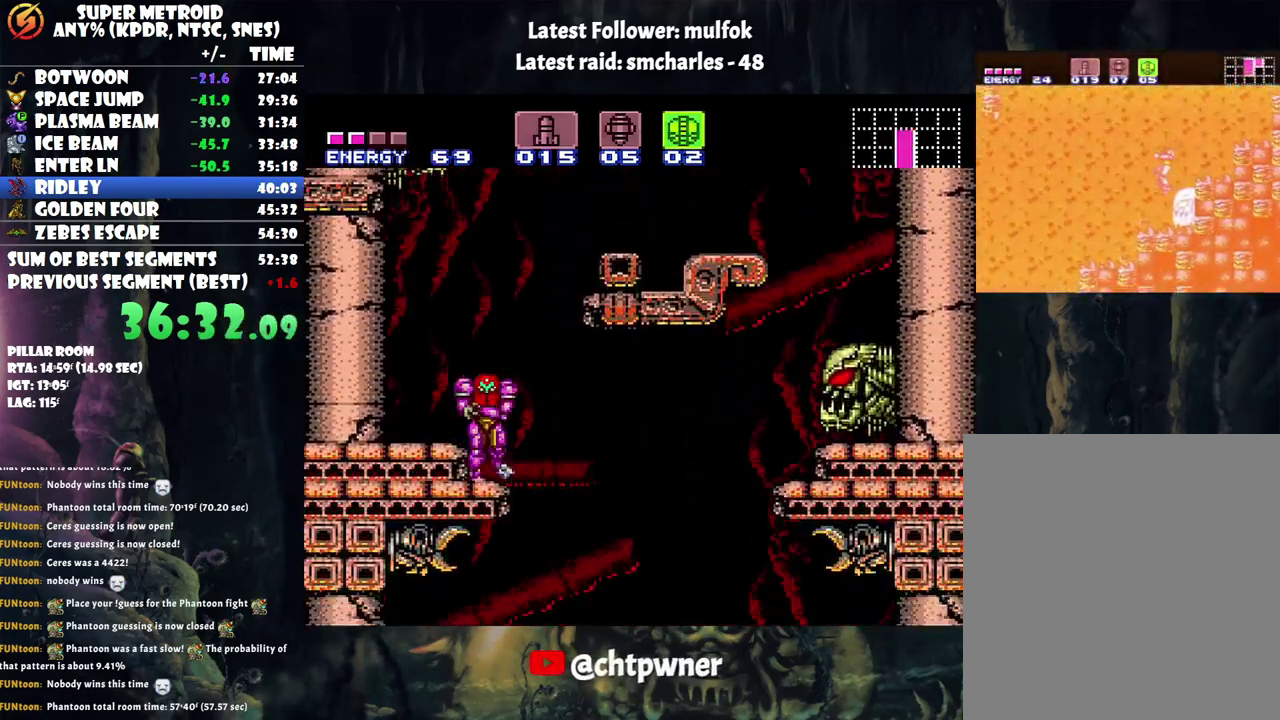
{"buttons": ["Y", "DPAD_RIGHT"], "events": [[367, "B", "up"], [483, "Y", "down"]]}
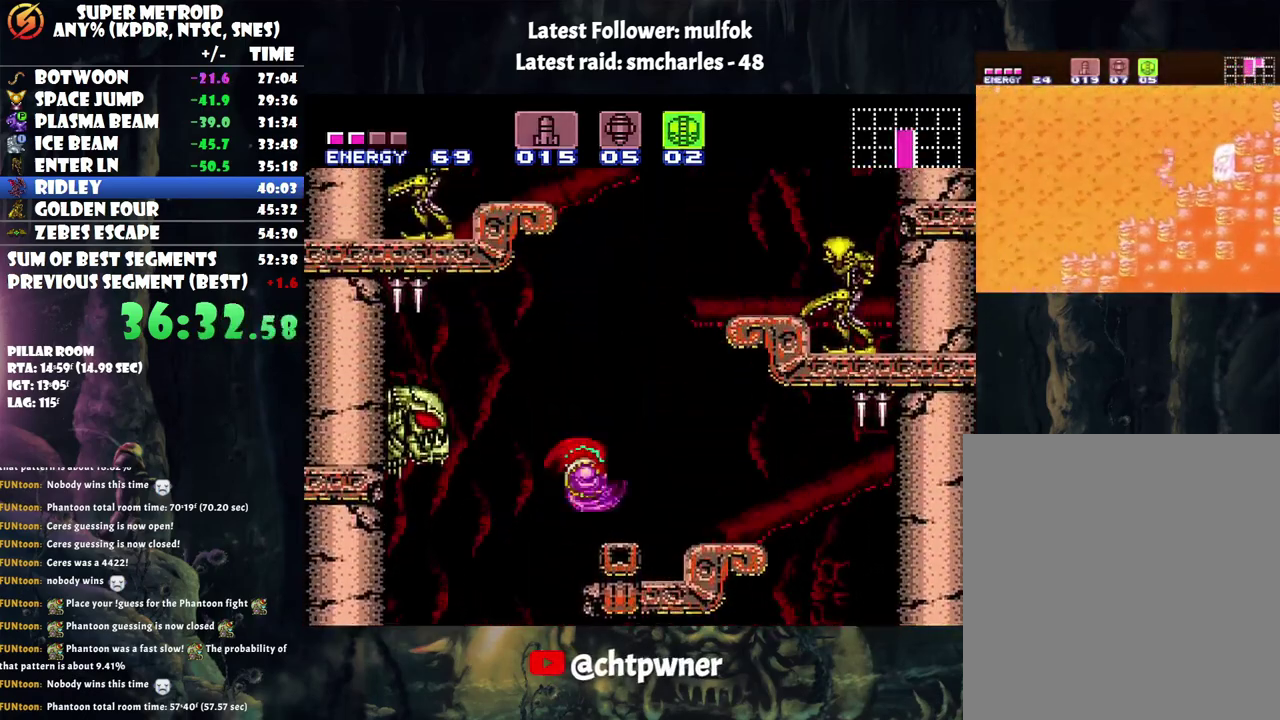
{"buttons": ["B", "Y"], "events": [[67, "DPAD_RIGHT", "up"], [417, "B", "down"]]}
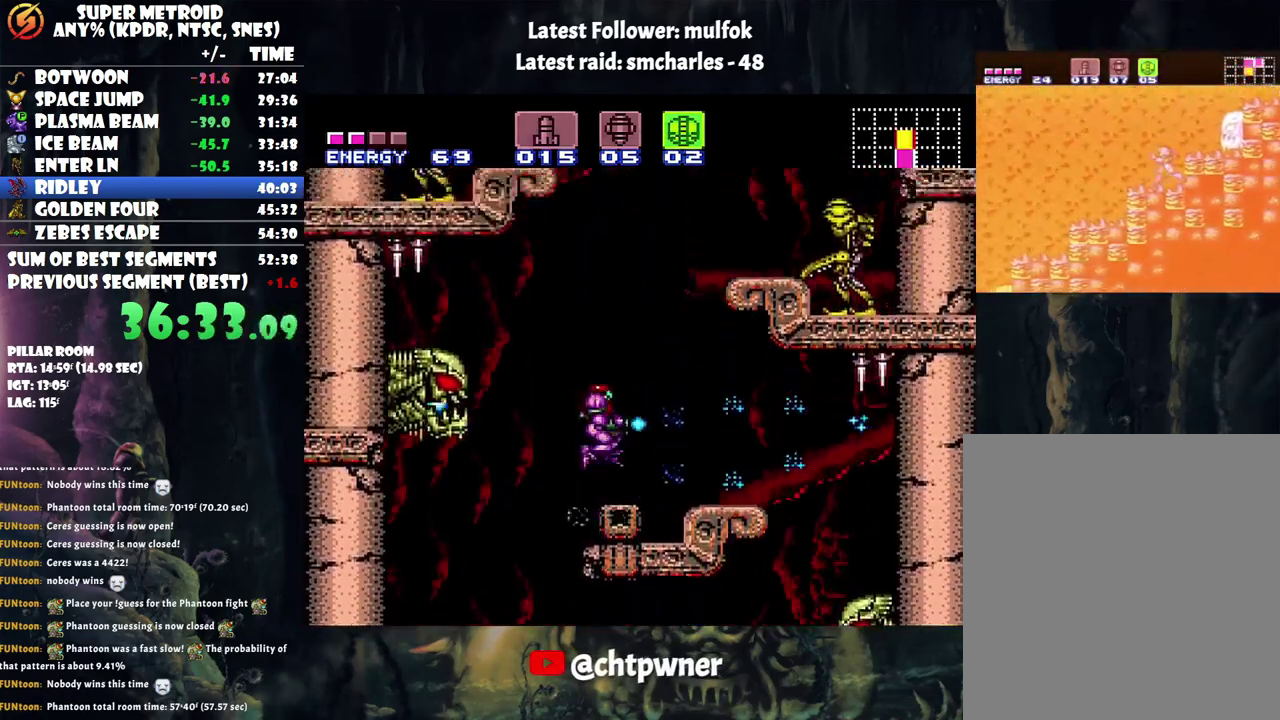
{"buttons": ["B", "Y", "DPAD_LEFT"], "events": [[483, "DPAD_LEFT", "down"]]}
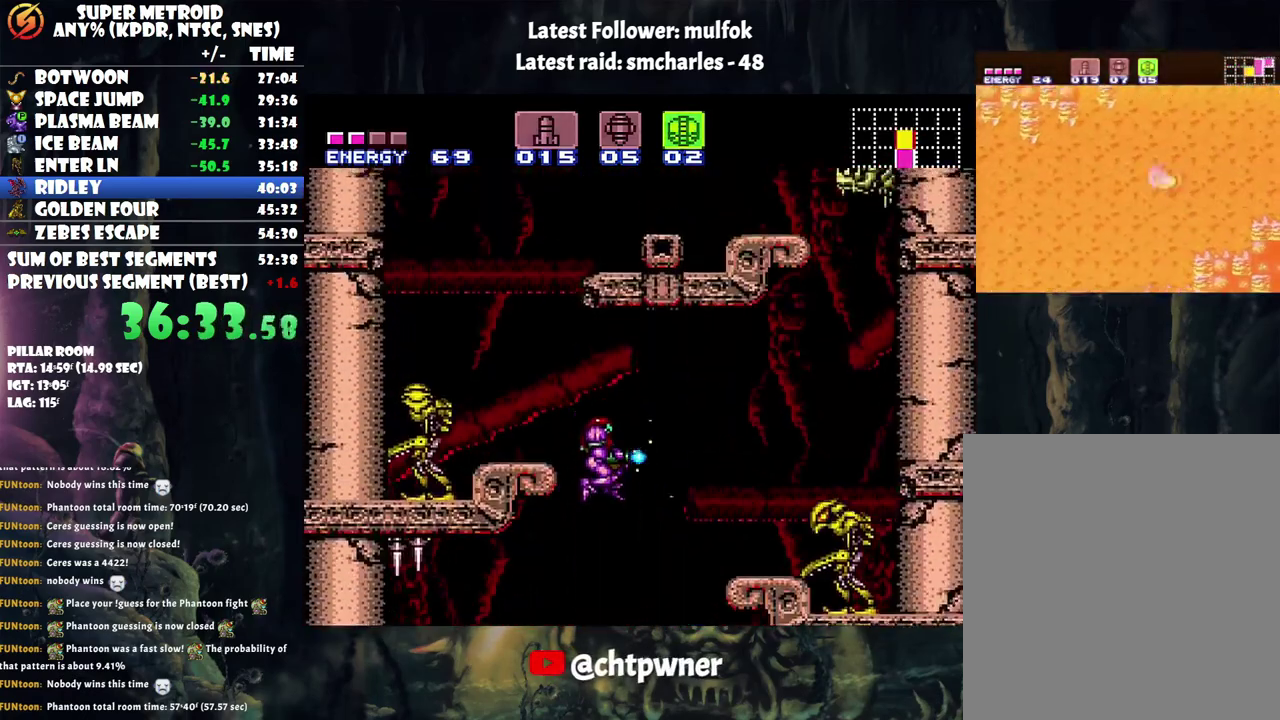
{"buttons": ["Y"], "events": [[300, "B", "up"], [417, "DPAD_LEFT", "up"]]}
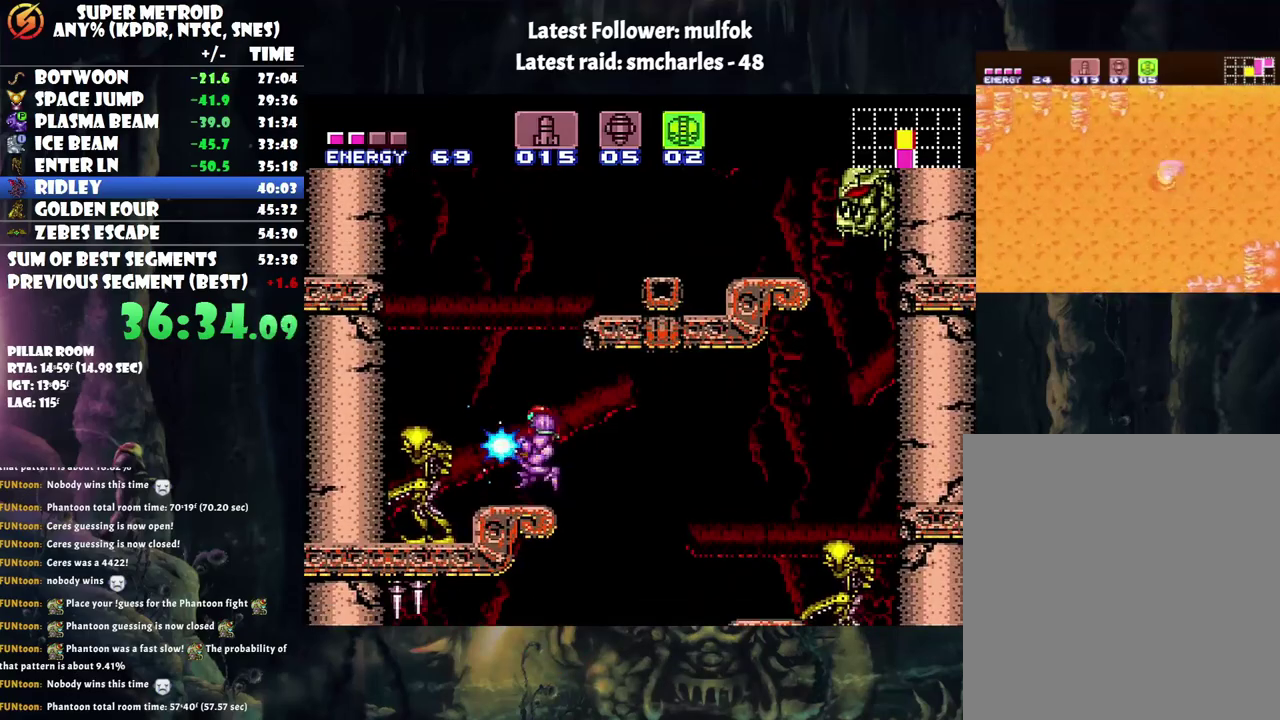
{"buttons": ["Y", "DPAD_RIGHT"], "events": [[67, "B", "down"], [233, "DPAD_RIGHT", "down"], [483, "B", "up"]]}
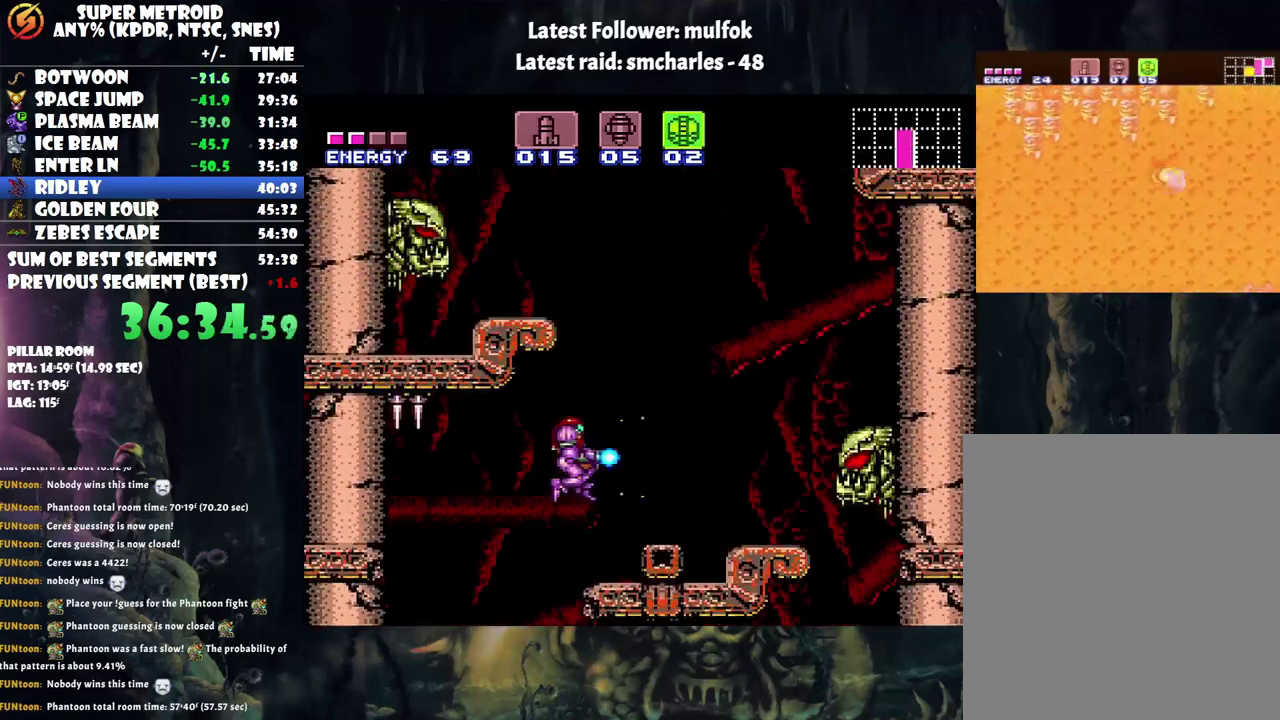
{"buttons": ["B", "DPAD_UP"], "events": [[133, "DPAD_UP", "down"], [167, "DPAD_RIGHT", "up"], [417, "Y", "up"], [483, "B", "down"]]}
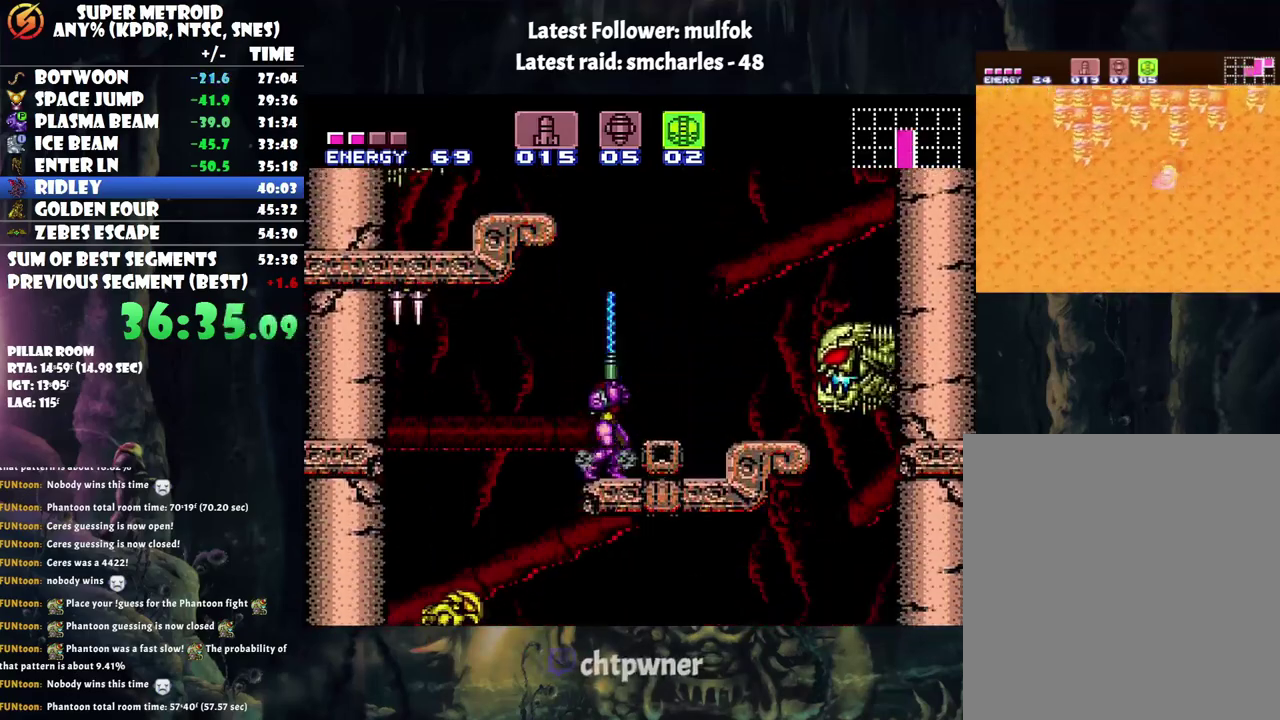
{"buttons": ["DPAD_LEFT"], "events": [[83, "DPAD_UP", "up"], [200, "DPAD_LEFT", "down"], [500, "B", "up"]]}
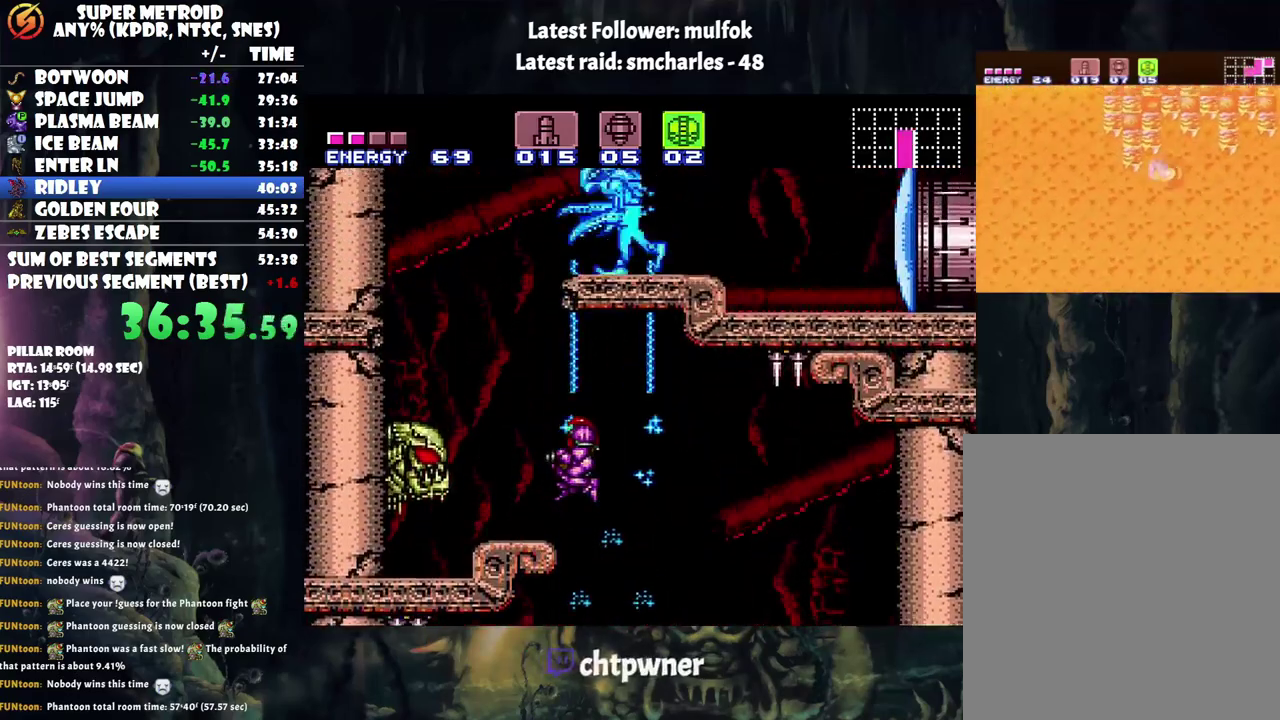
{"buttons": ["B"], "events": [[250, "DPAD_LEFT", "up"], [400, "DPAD_LEFT", "down"], [417, "B", "down"], [500, "DPAD_LEFT", "up"]]}
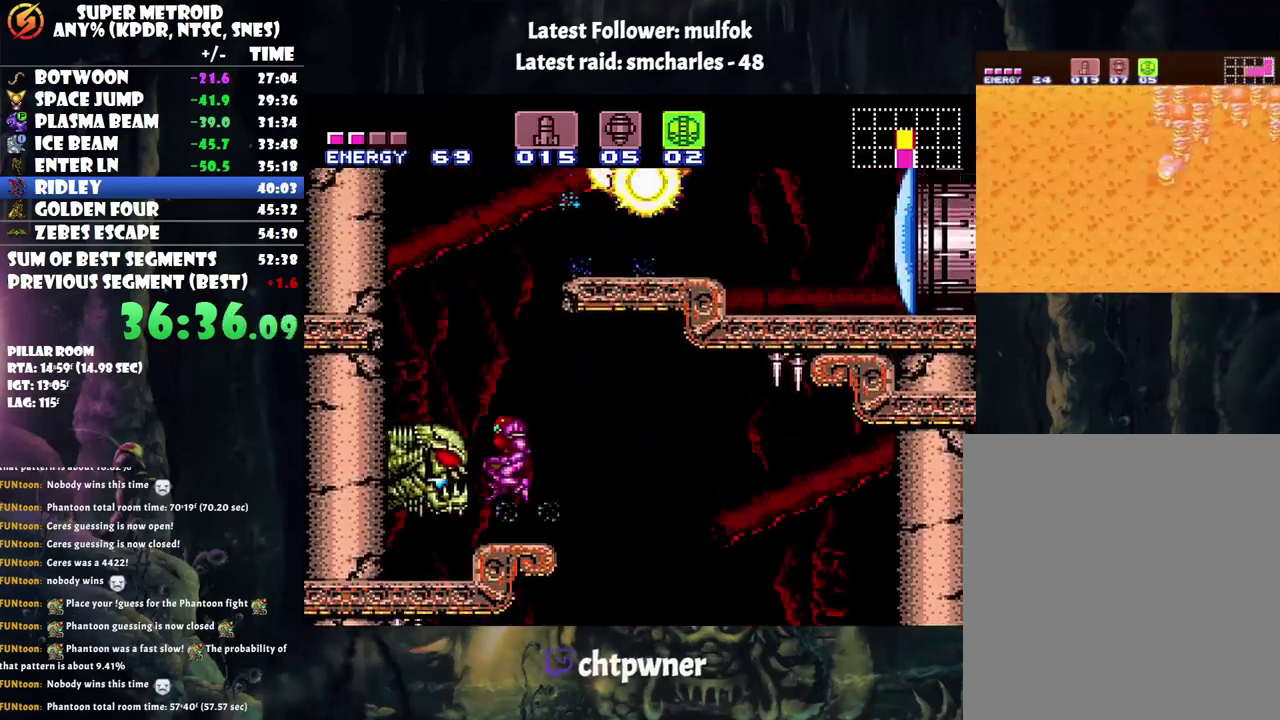
{"buttons": ["DPAD_RIGHT"], "events": [[50, "DPAD_RIGHT", "down"], [383, "Y", "down"], [433, "B", "up"], [483, "Y", "up"]]}
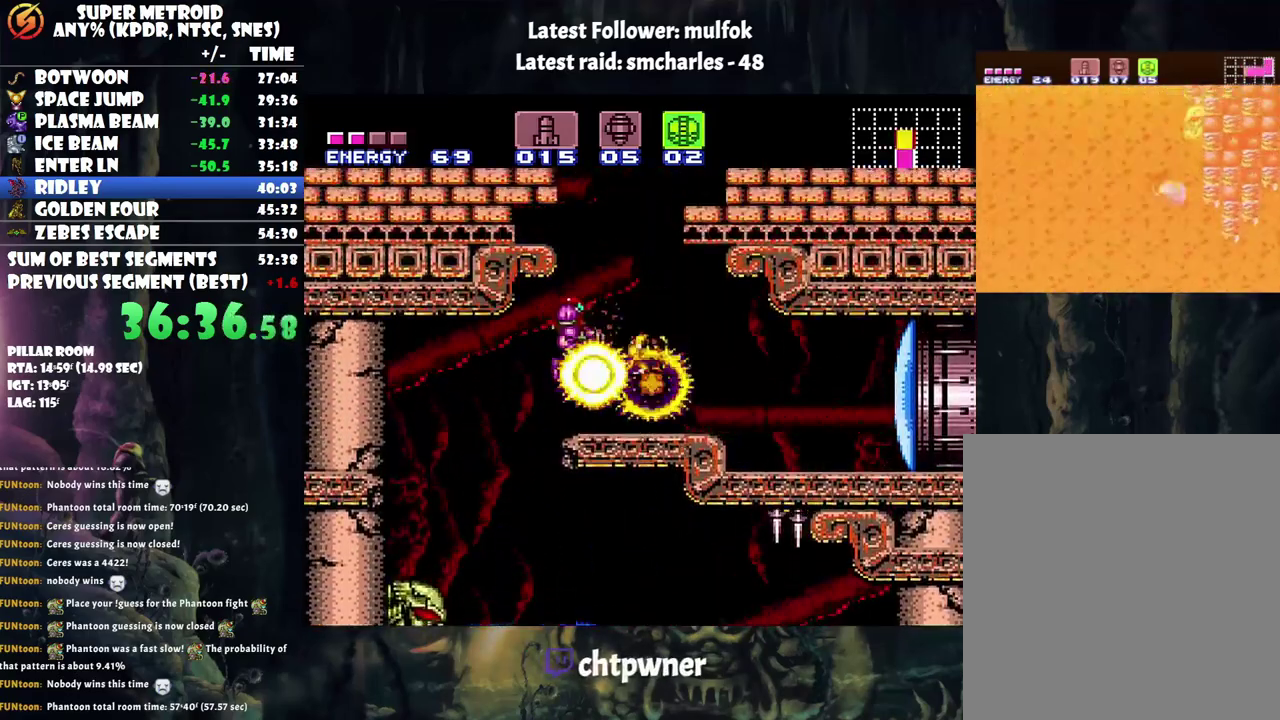
{"buttons": ["A", "DPAD_RIGHT"], "events": [[83, "A", "down"]]}
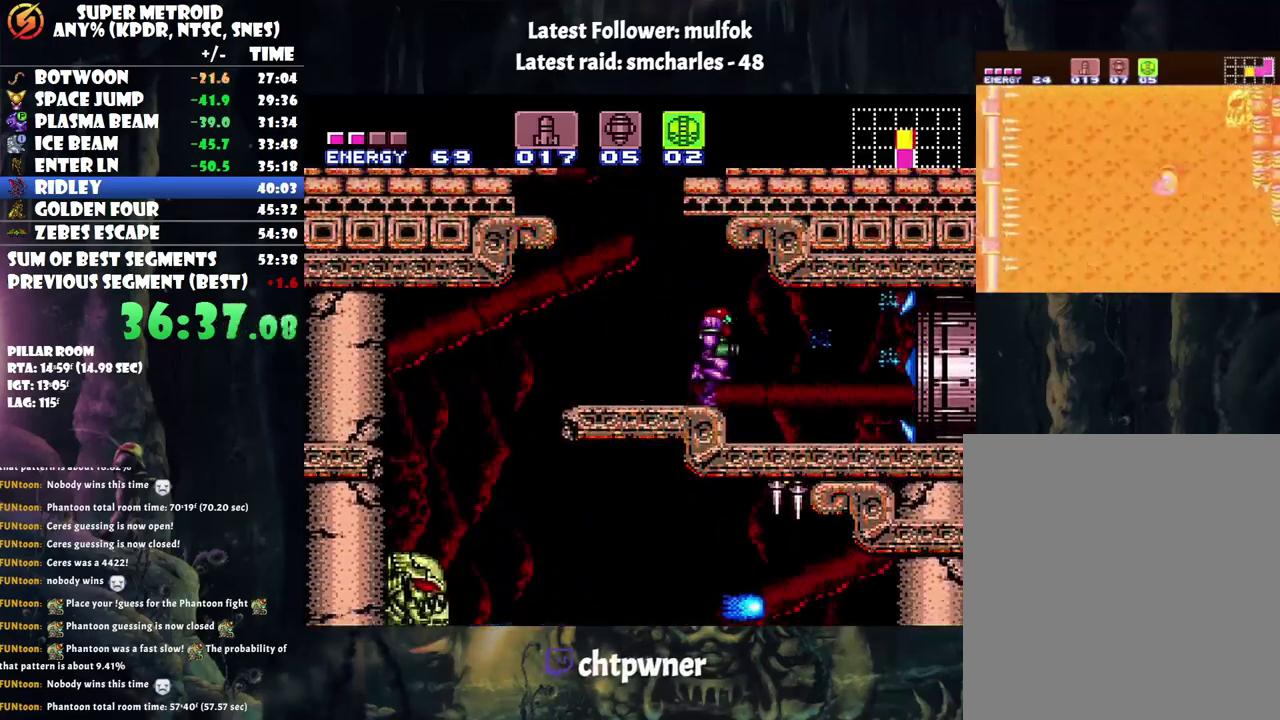
{"buttons": ["A", "DPAD_RIGHT"], "events": []}
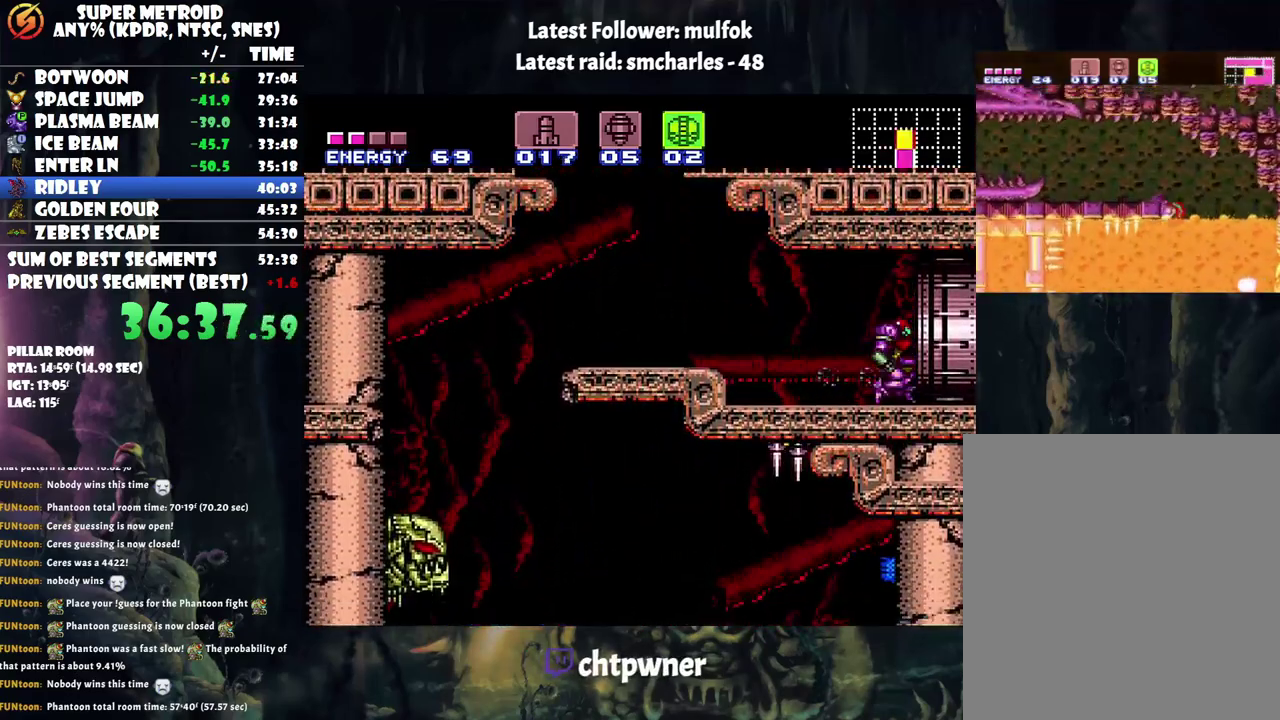
{"buttons": ["DPAD_RIGHT"], "events": [[17, "B", "down"], [33, "A", "up"], [117, "B", "up"]]}
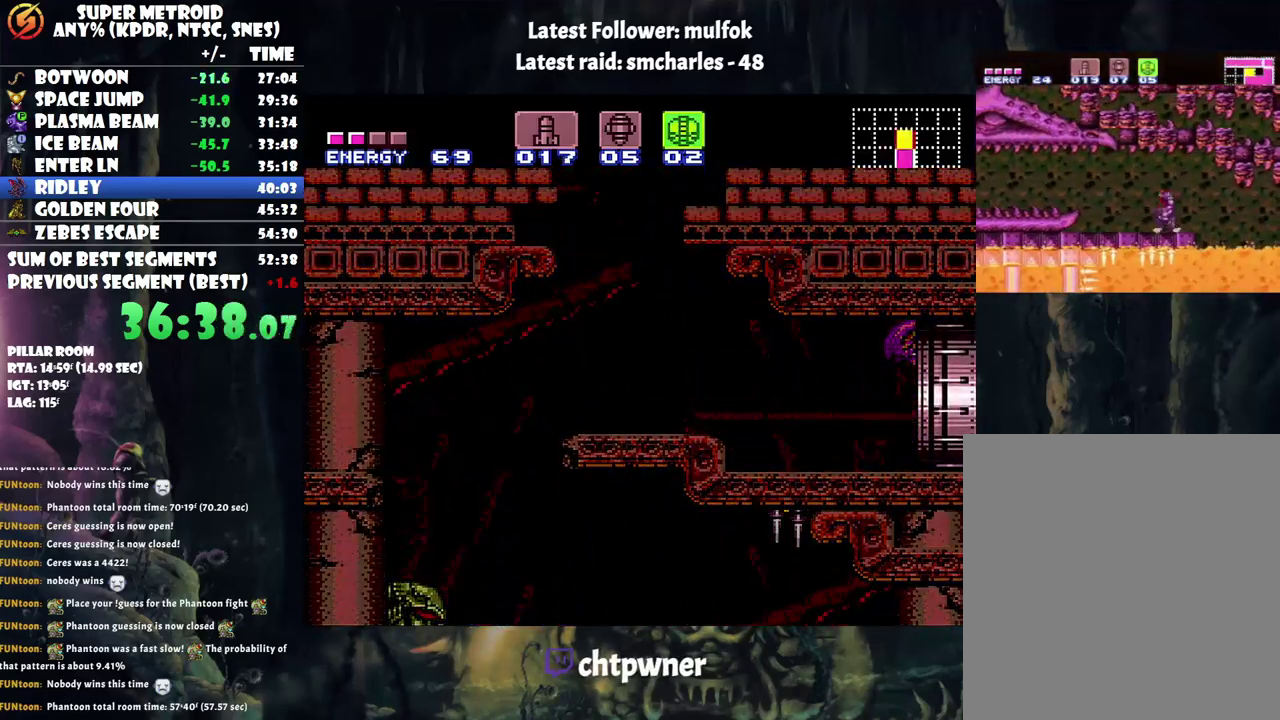
{"buttons": ["DPAD_RIGHT"], "events": []}
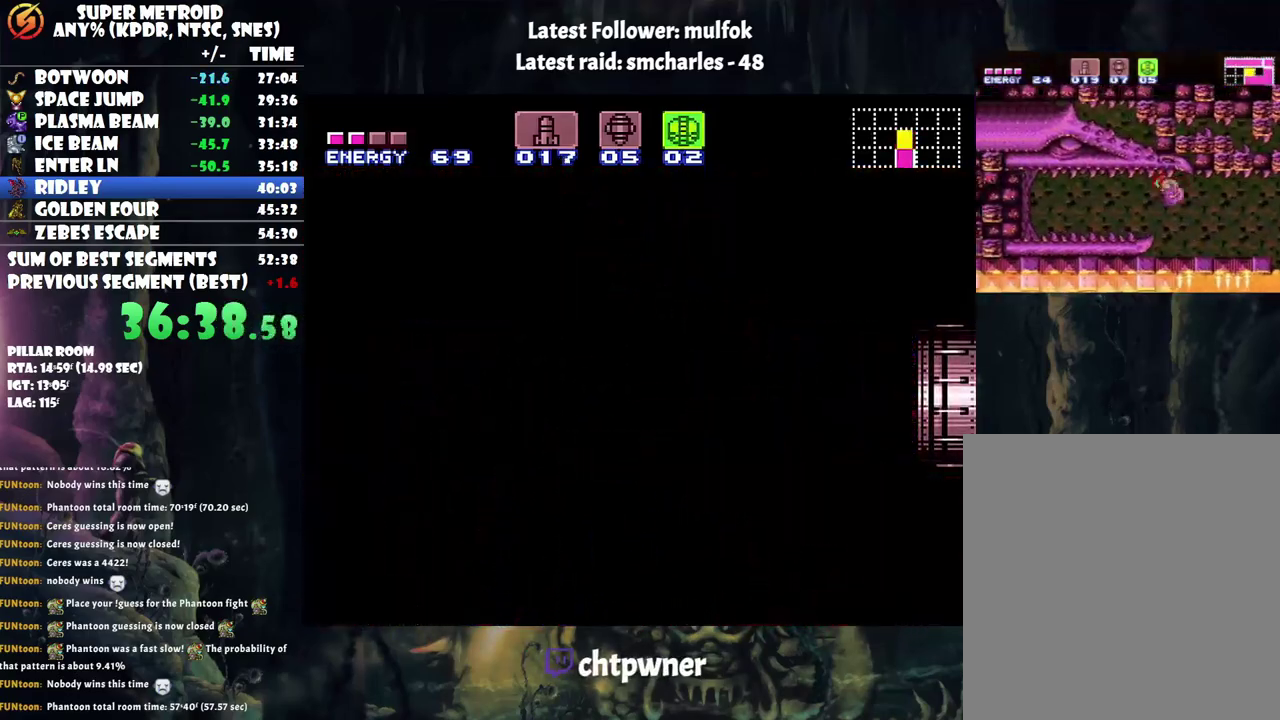
{"buttons": ["DPAD_RIGHT"], "events": []}
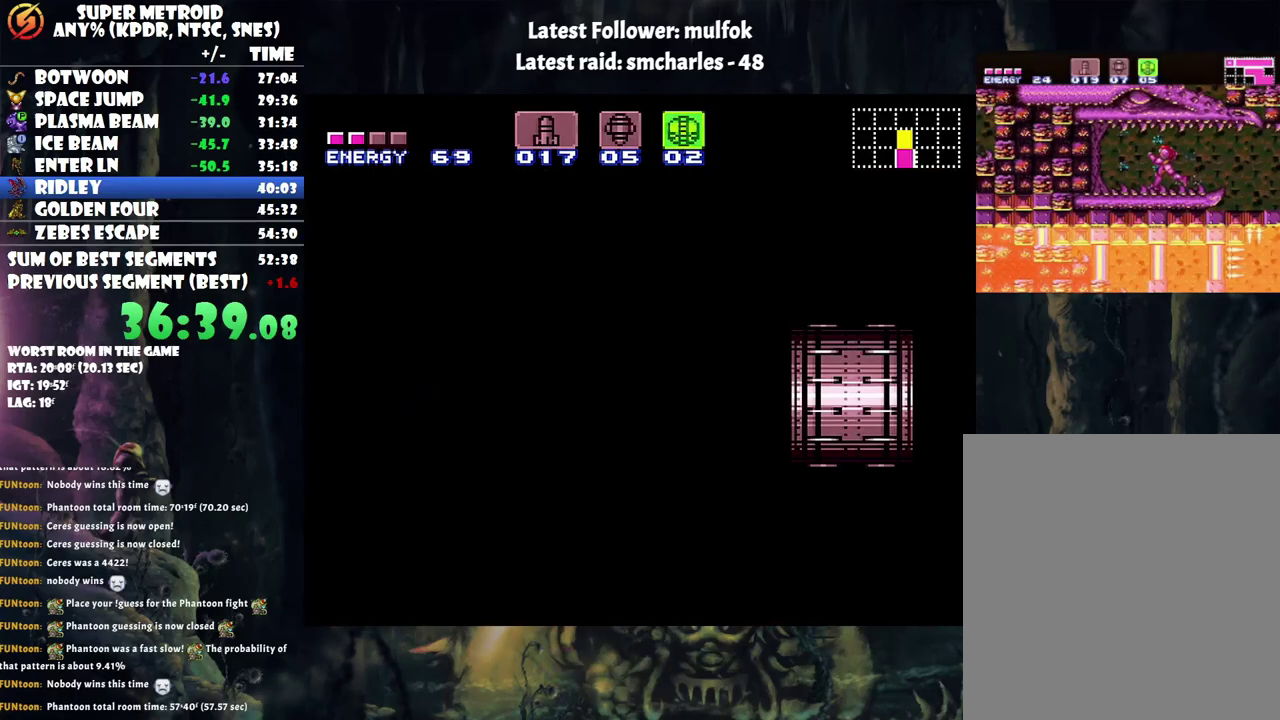
{"buttons": ["DPAD_RIGHT"], "events": []}
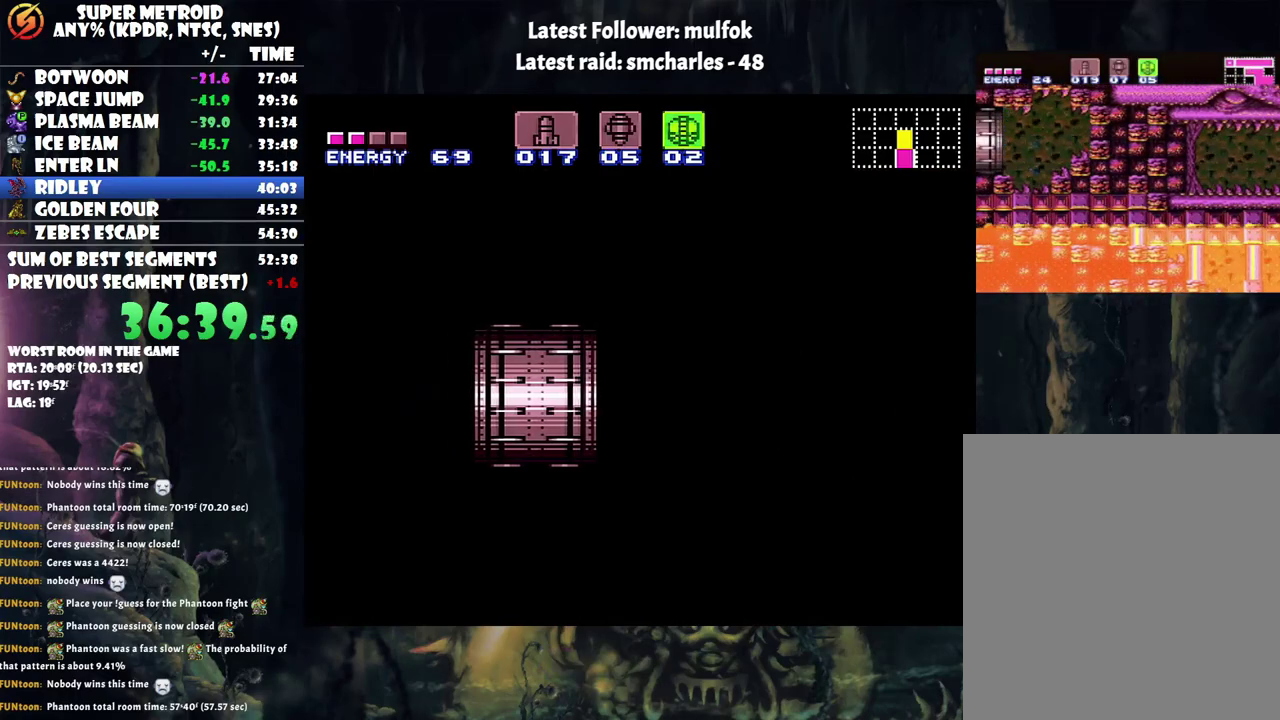
{"buttons": ["DPAD_RIGHT"], "events": []}
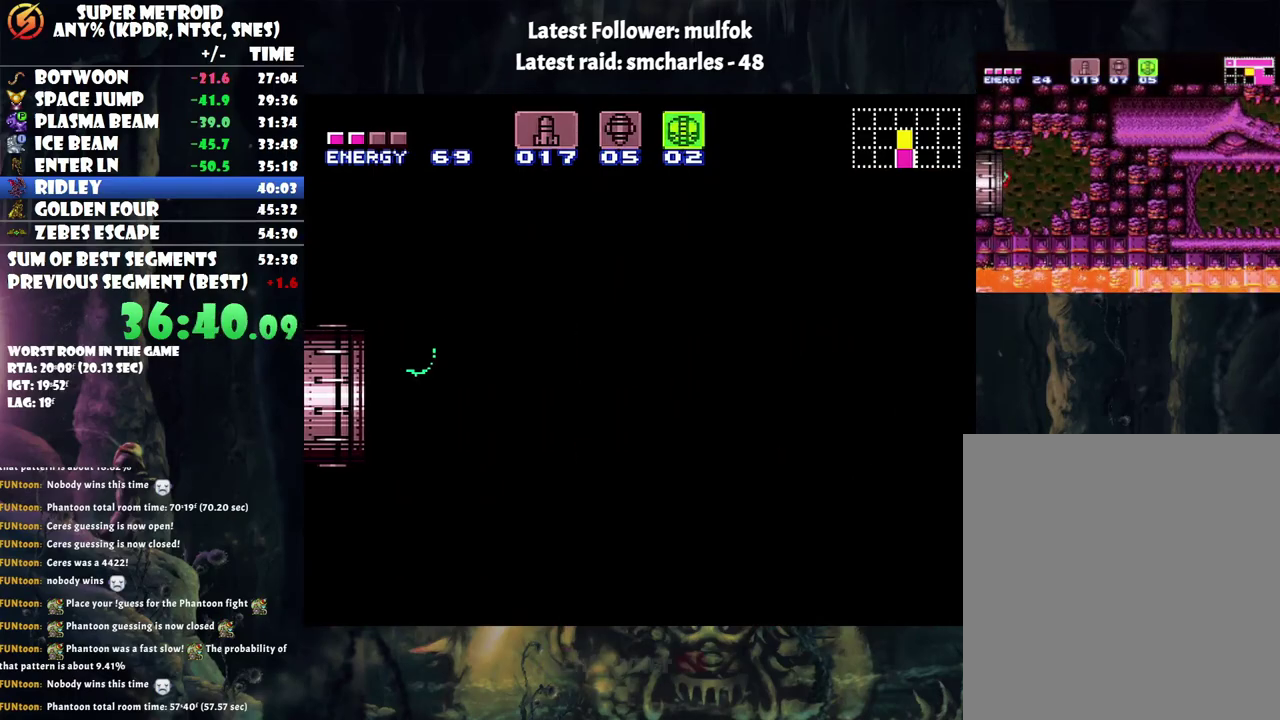
{"buttons": ["DPAD_RIGHT"], "events": []}
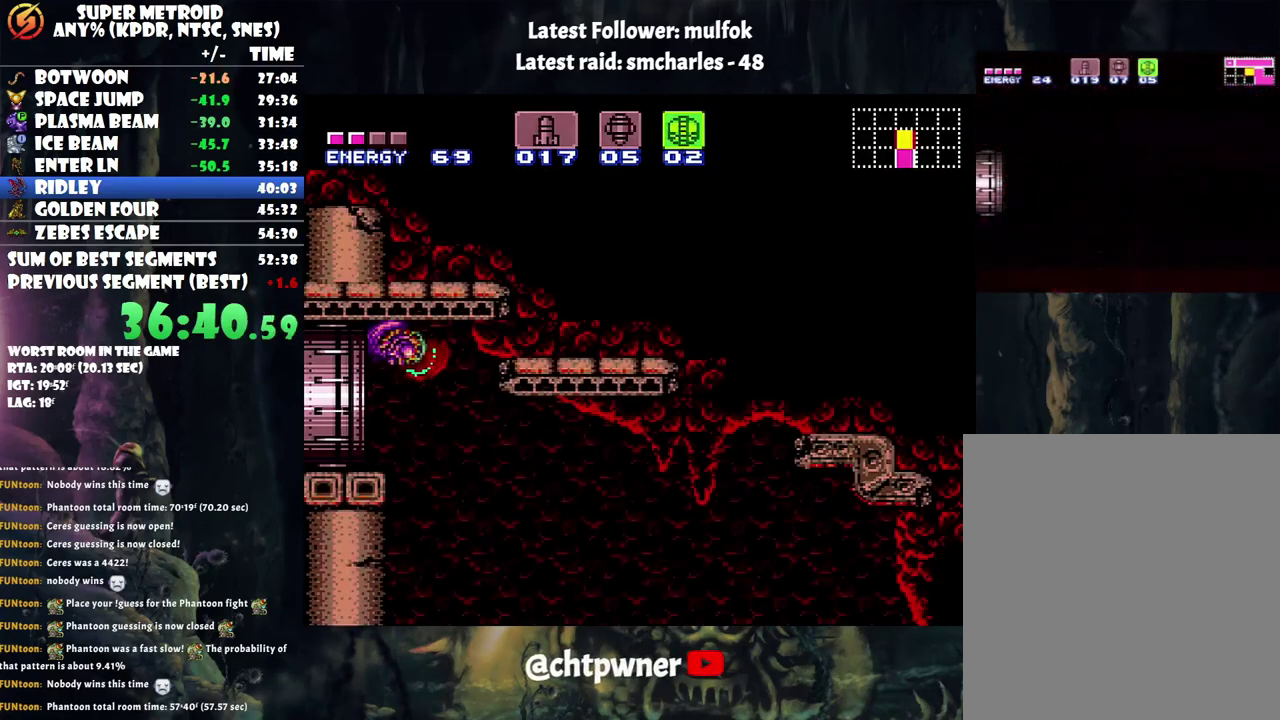
{"buttons": ["DPAD_RIGHT"], "events": []}
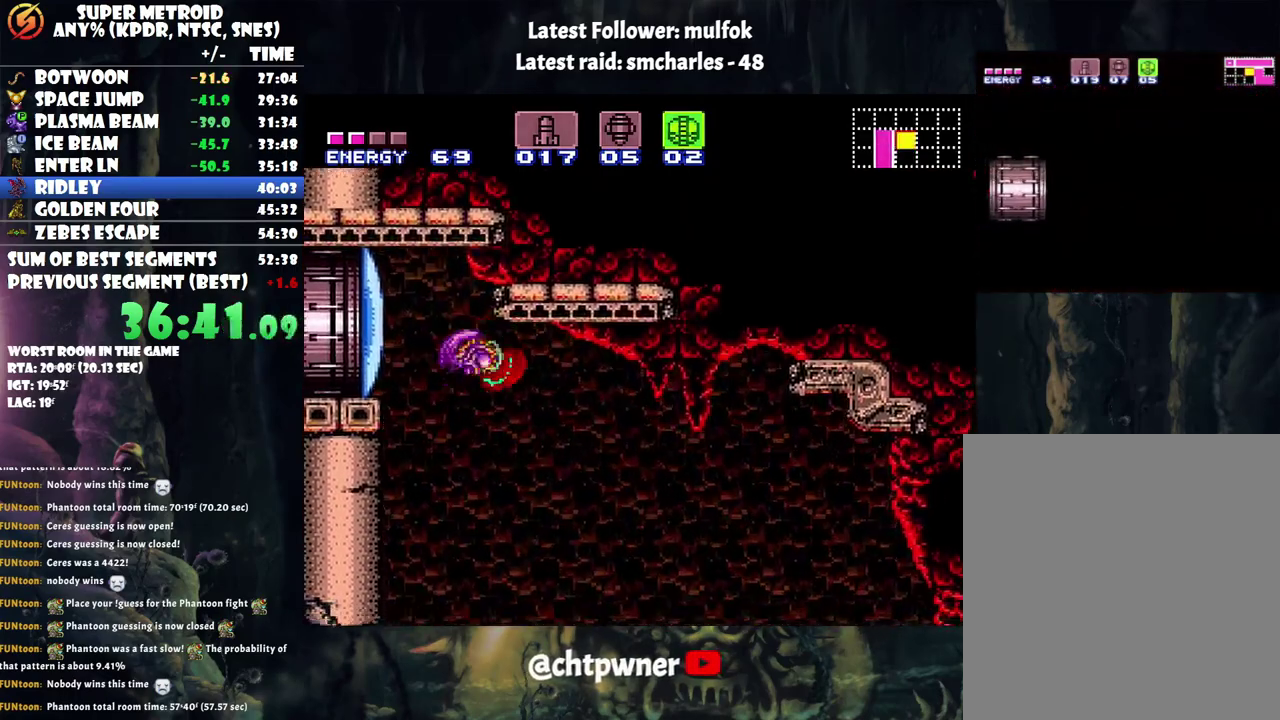
{"buttons": ["DPAD_RIGHT"], "events": [[100, "B", "down"], [167, "B", "up"]]}
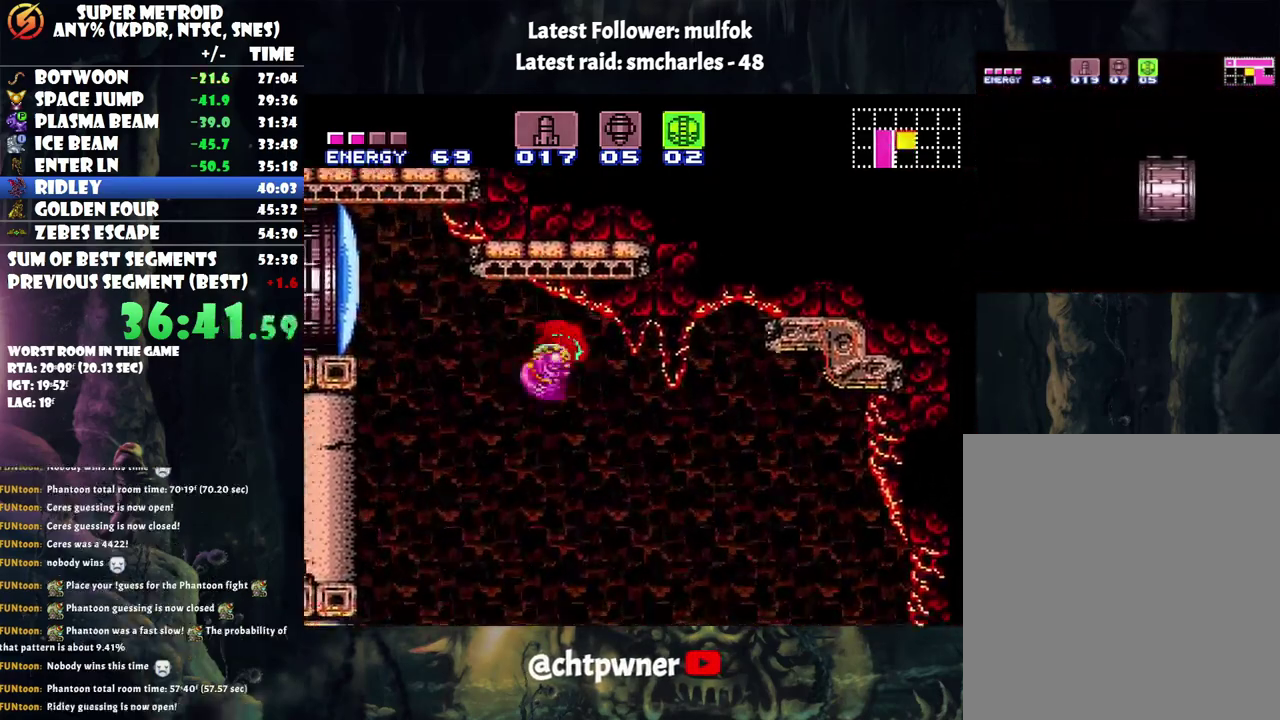
{"buttons": ["DPAD_RIGHT"], "events": [[100, "B", "down"], [200, "B", "up"]]}
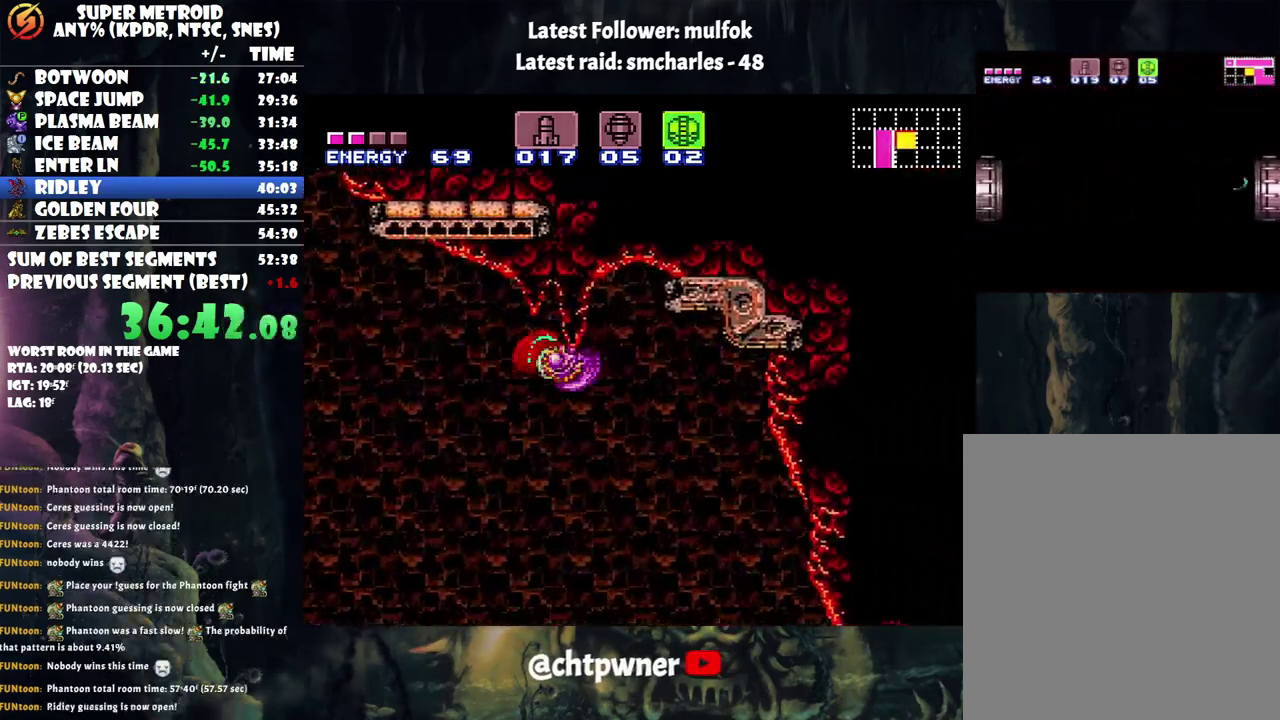
{"buttons": ["DPAD_RIGHT"], "events": [[167, "B", "down"], [217, "B", "up"]]}